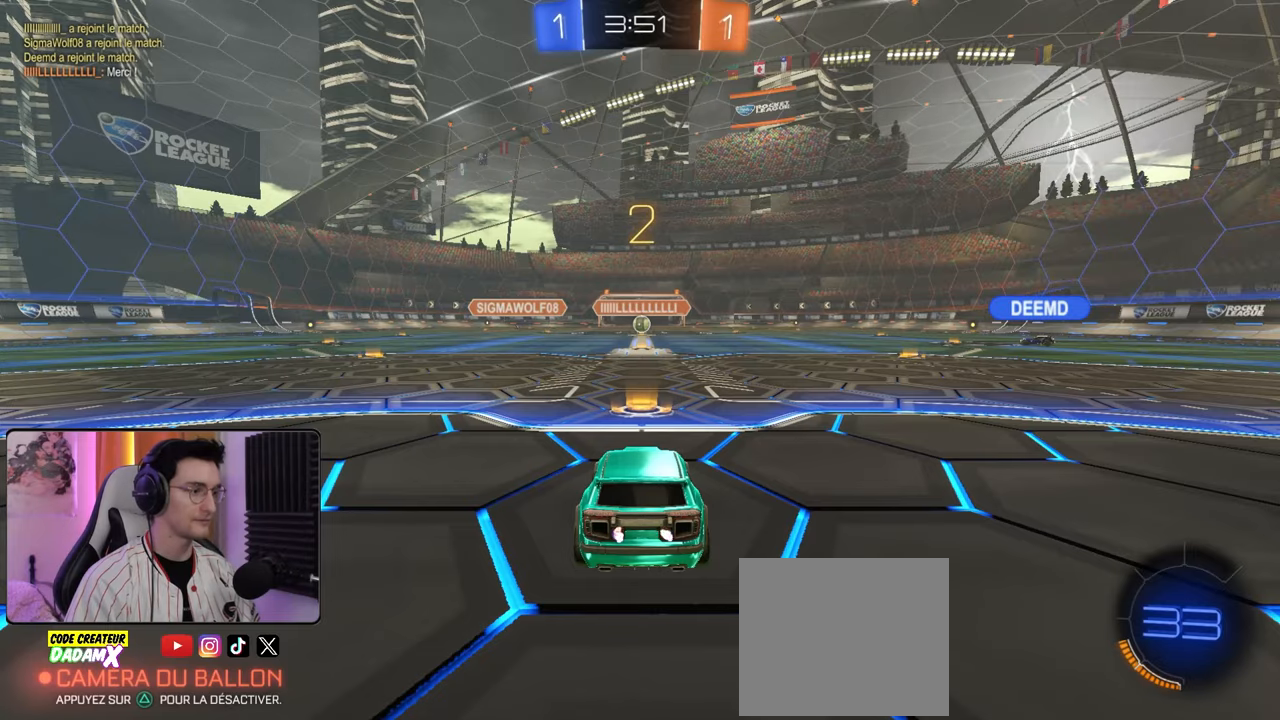
Gameplay with a controller (PlayStation layout); each line is a JSON object with the inputs held at the frame after it. "events" lists button and stick changes between this image and that frame as [ms after this image, input, new state], when the widget could be followed in between.
{"buttons": ["R2"], "left_stick": "left", "right_stick": "center", "events": [[67, "left_stick", "left"], [250, "left_stick", "center"], [317, "left_stick", "right"], [450, "left_stick", "center"], [500, "left_stick", "left"]]}
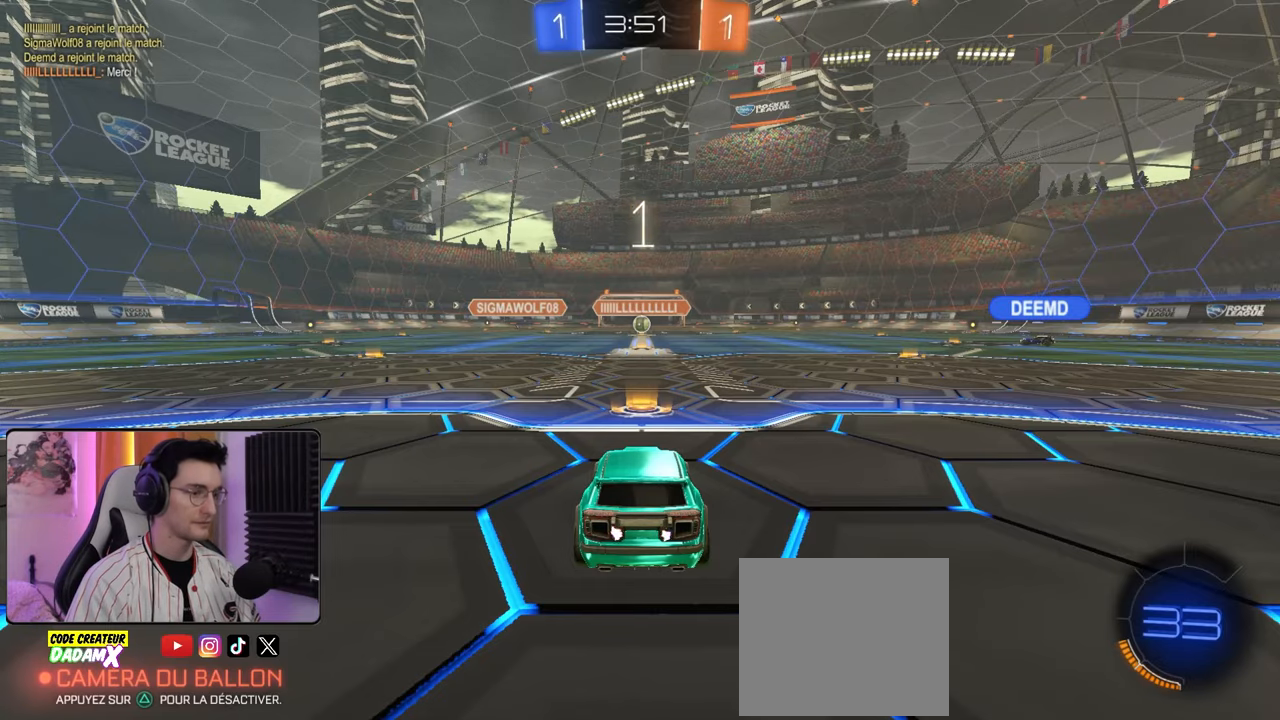
{"buttons": ["R2"], "left_stick": "center", "right_stick": "center", "events": [[67, "left_stick", "down-left"], [200, "left_stick", "right"], [350, "left_stick", "left"], [467, "left_stick", "center"]]}
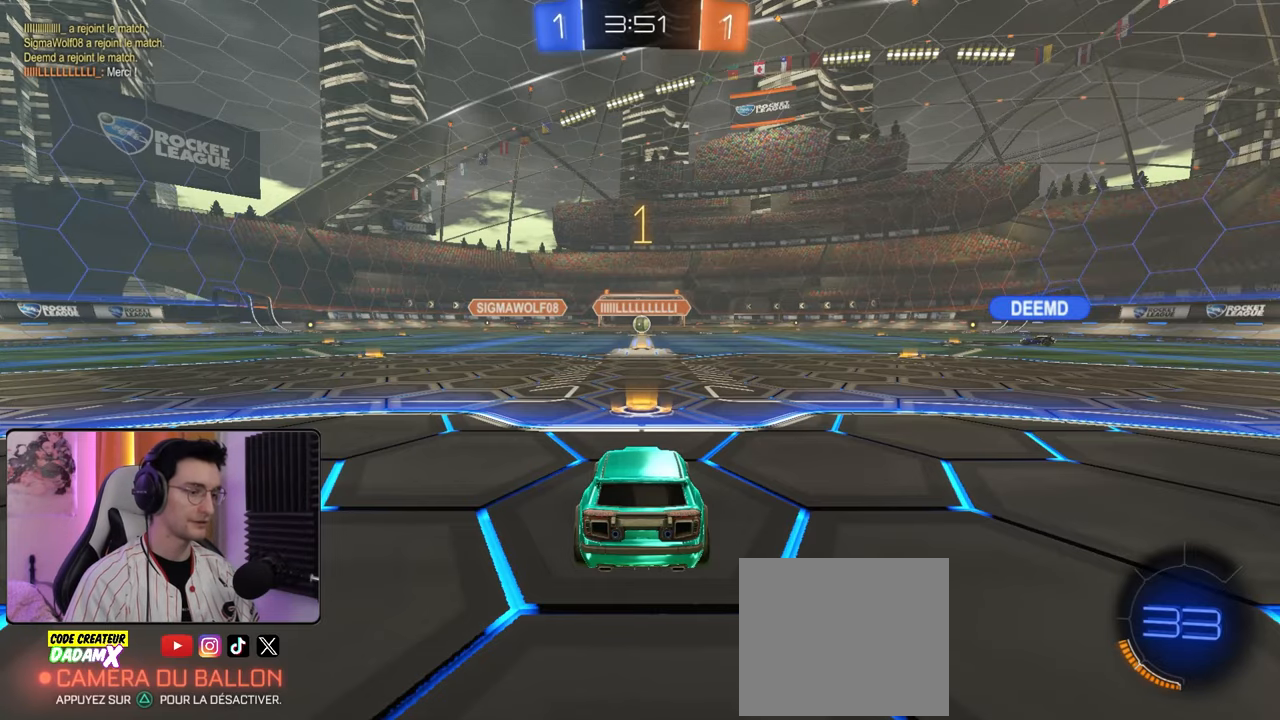
{"buttons": ["R1", "R2"], "left_stick": "center", "right_stick": "center", "events": [[400, "R1", "down"]]}
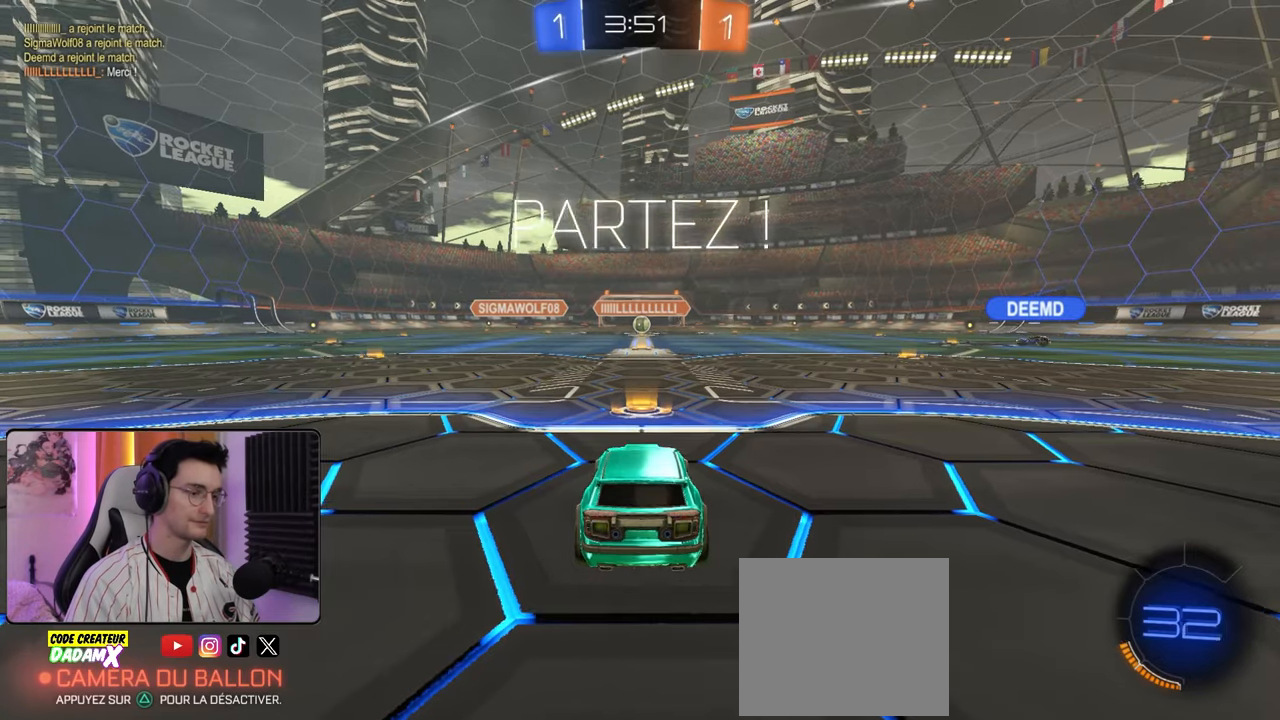
{"buttons": ["R1", "R2"], "left_stick": "up", "right_stick": "center", "events": [[117, "left_stick", "up"], [350, "CROSS", "down"], [383, "CROSS", "up"]]}
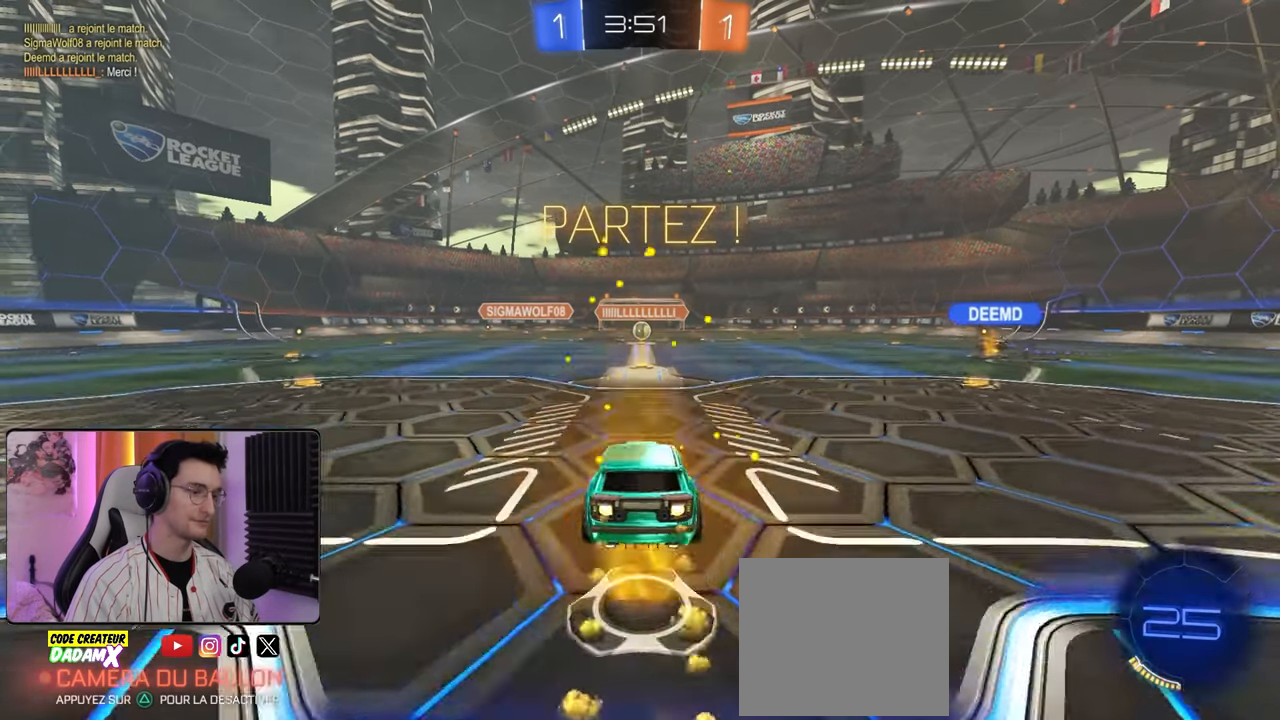
{"buttons": ["R2"], "left_stick": "down", "right_stick": "center", "events": [[83, "left_stick", "center"], [183, "left_stick", "down"], [250, "R1", "up"]]}
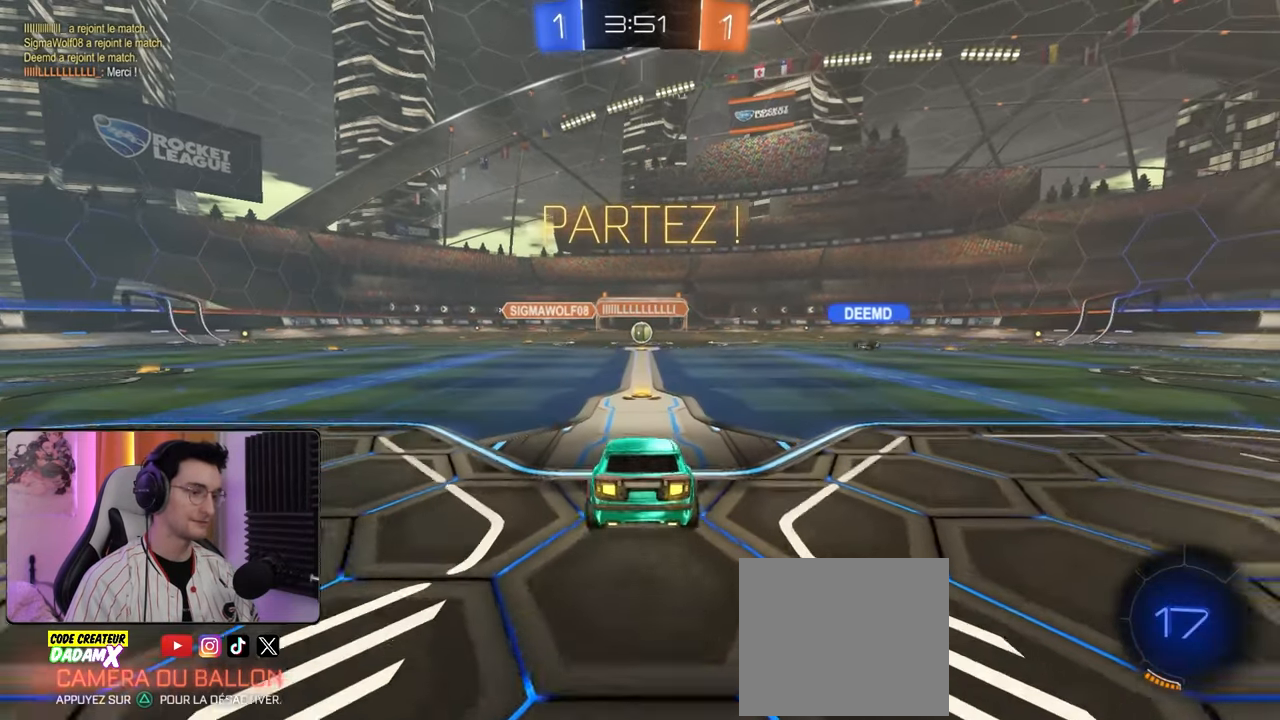
{"buttons": ["R2"], "left_stick": "center", "right_stick": "center", "events": [[17, "left_stick", "center"], [183, "left_stick", "up"], [233, "CROSS", "down"], [317, "CROSS", "up"], [400, "left_stick", "center"]]}
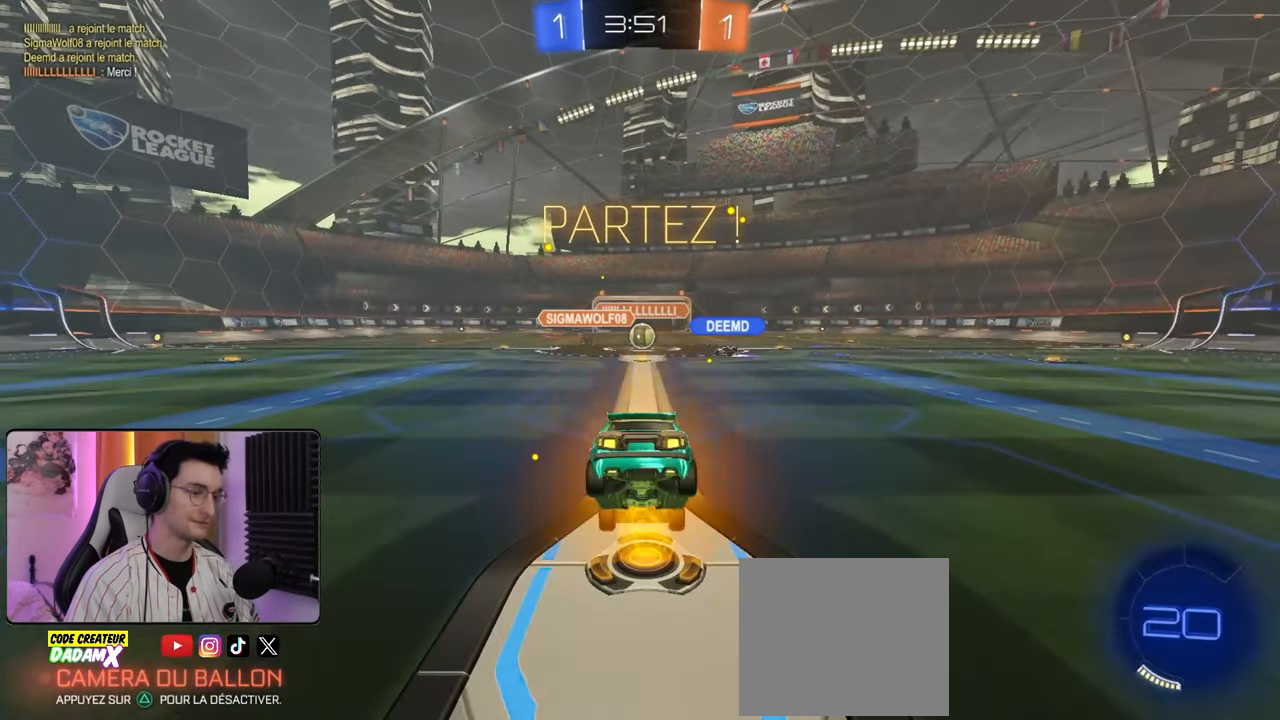
{"buttons": ["R2"], "left_stick": "down", "right_stick": "center", "events": [[100, "left_stick", "down"]]}
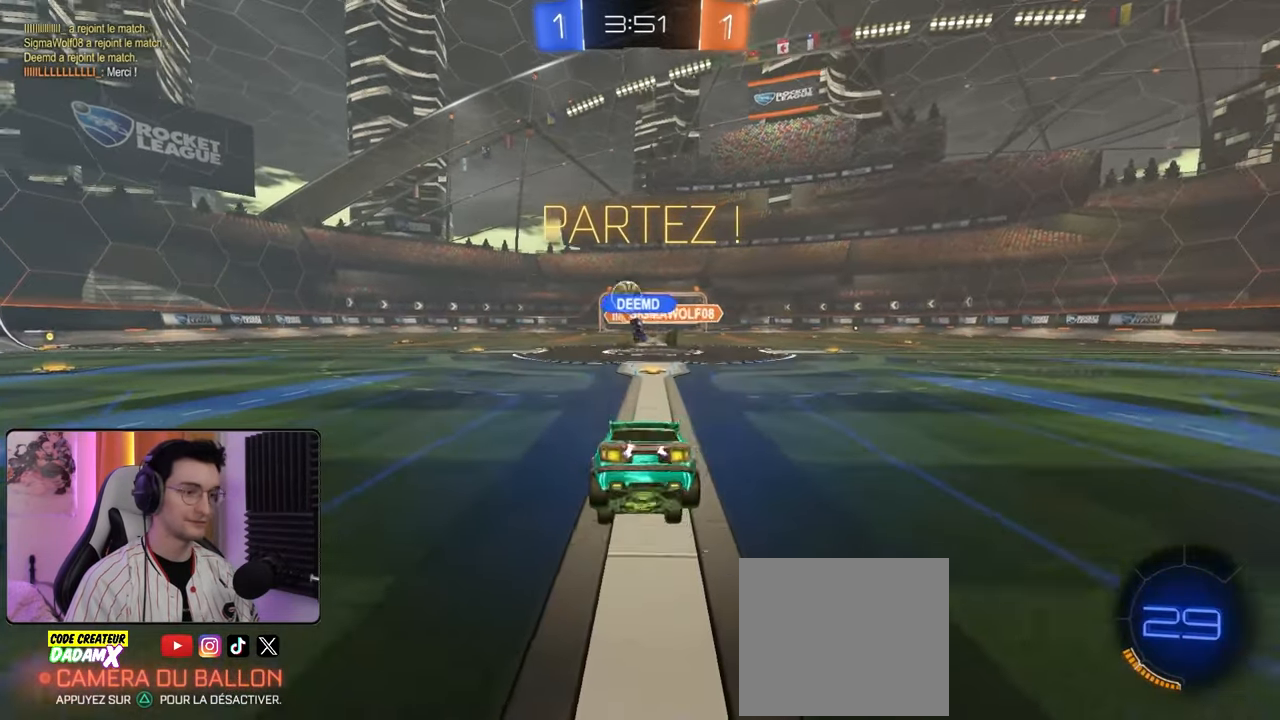
{"buttons": ["R2"], "left_stick": "down-right", "right_stick": "center", "events": [[50, "left_stick", "center"], [333, "left_stick", "right"], [383, "left_stick", "down-right"]]}
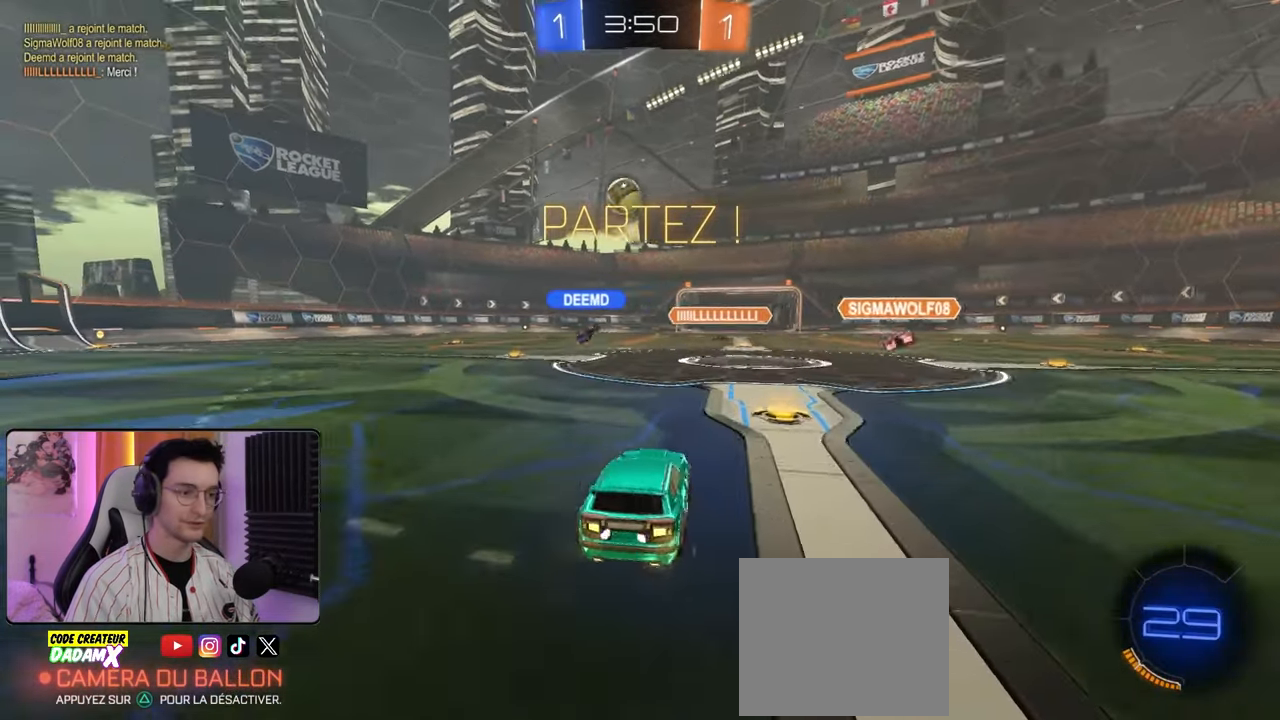
{"buttons": ["R2"], "left_stick": "center", "right_stick": "center", "events": [[100, "left_stick", "left"], [133, "L1", "down"], [217, "L1", "up"], [283, "R1", "down"], [400, "R1", "up"], [500, "left_stick", "center"]]}
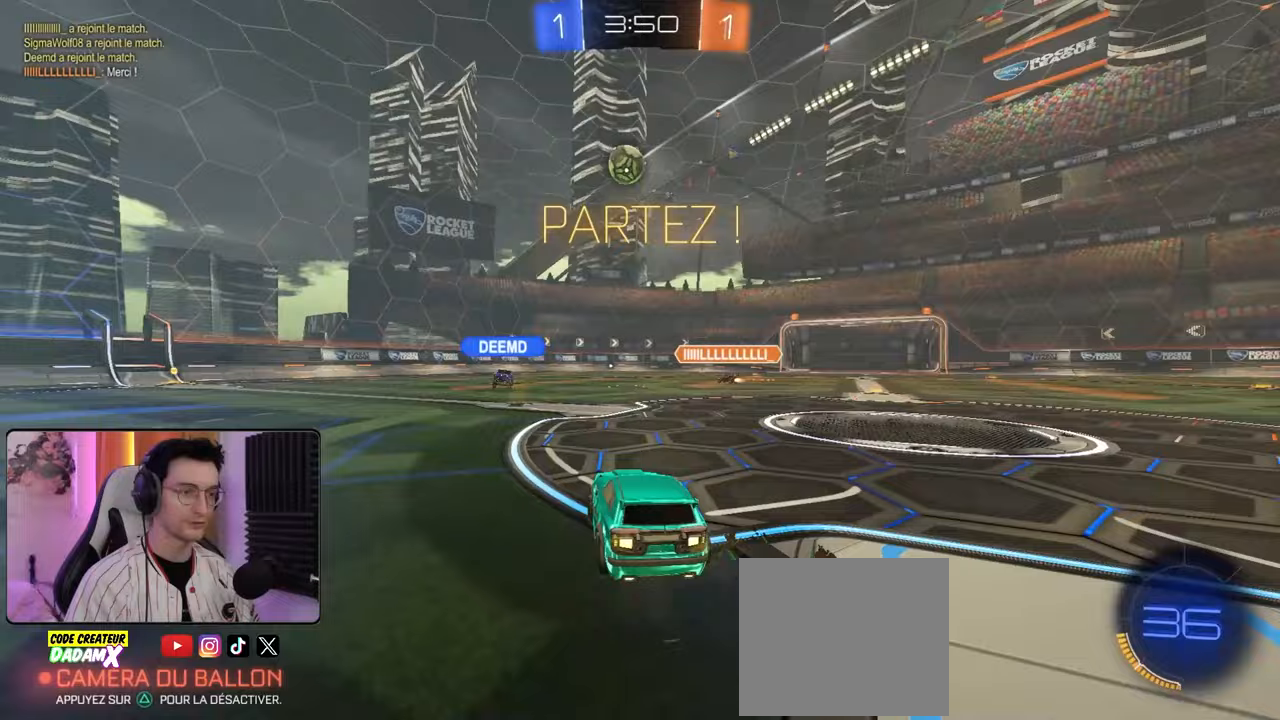
{"buttons": ["R1", "R2"], "left_stick": "left", "right_stick": "center", "events": [[367, "R1", "down"], [400, "left_stick", "left"]]}
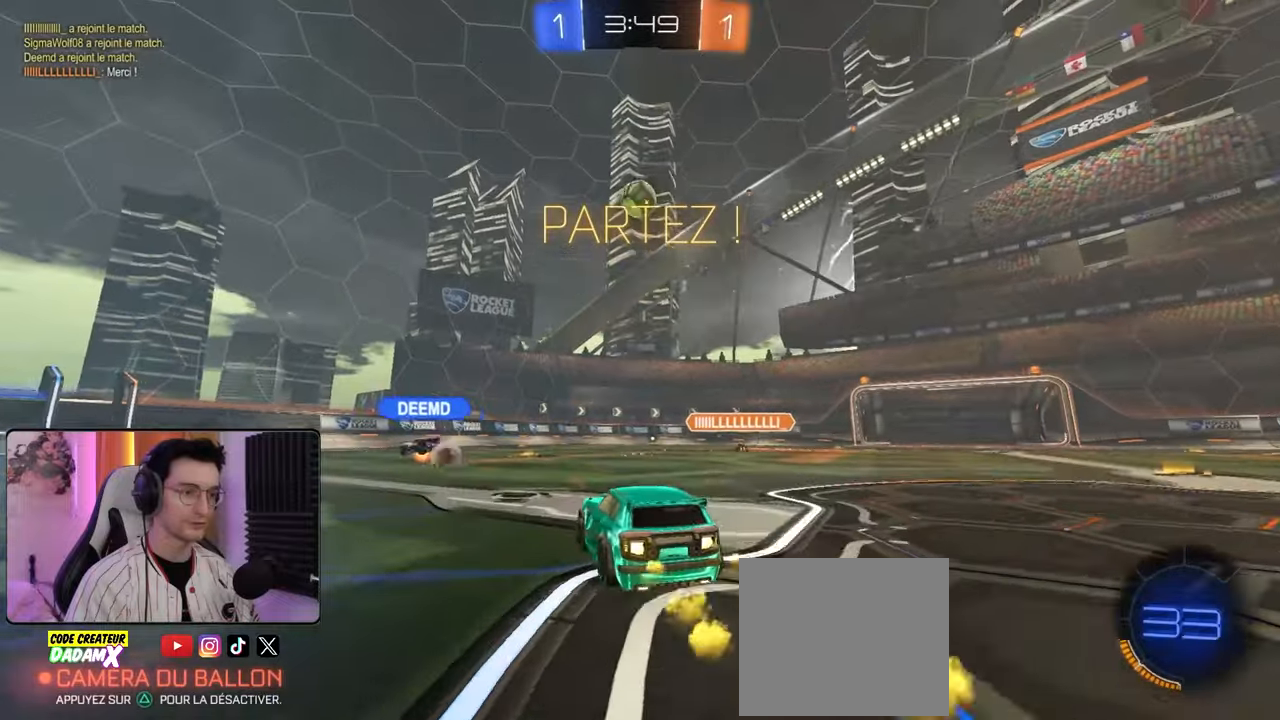
{"buttons": ["R2"], "left_stick": "center", "right_stick": "center", "events": [[50, "left_stick", "center"], [100, "left_stick", "right"], [217, "left_stick", "center"], [283, "left_stick", "left"], [333, "left_stick", "center"], [450, "R1", "up"]]}
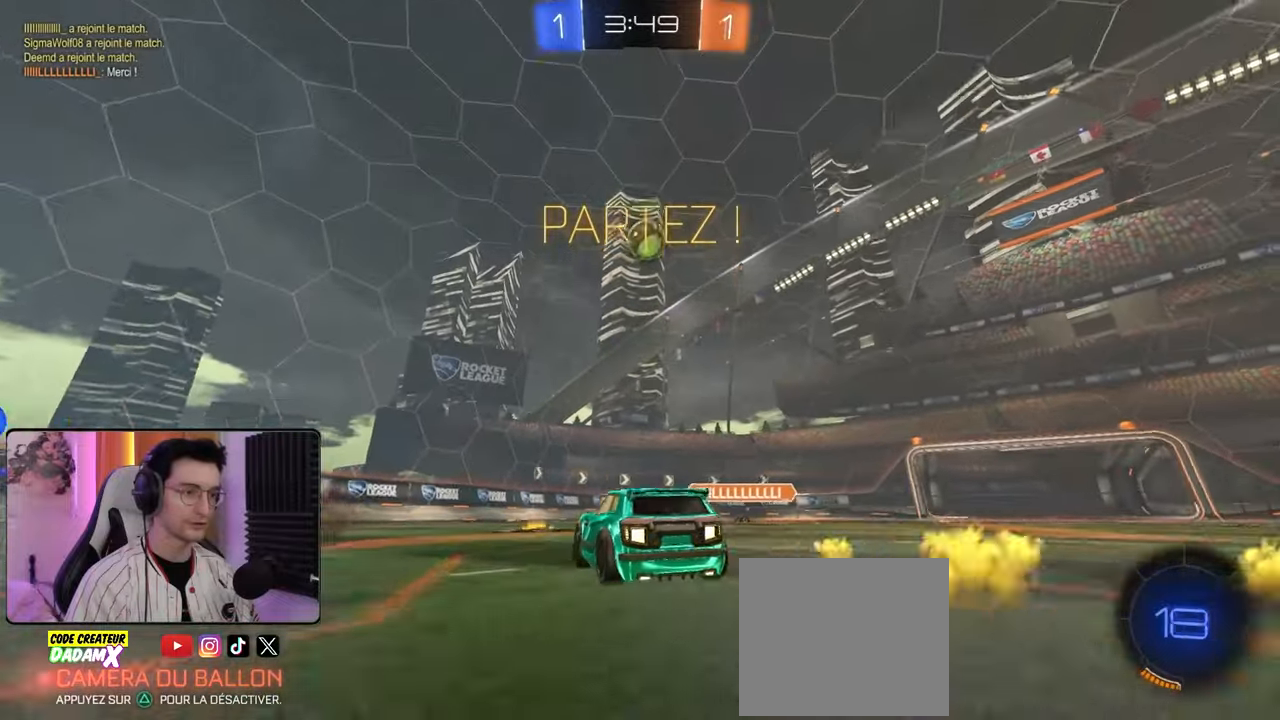
{"buttons": ["CROSS", "R1", "R2"], "left_stick": "center", "right_stick": "center", "events": [[233, "CROSS", "down"], [267, "left_stick", "down"], [400, "CROSS", "up"], [417, "left_stick", "center"], [450, "CROSS", "down"], [467, "R1", "down"]]}
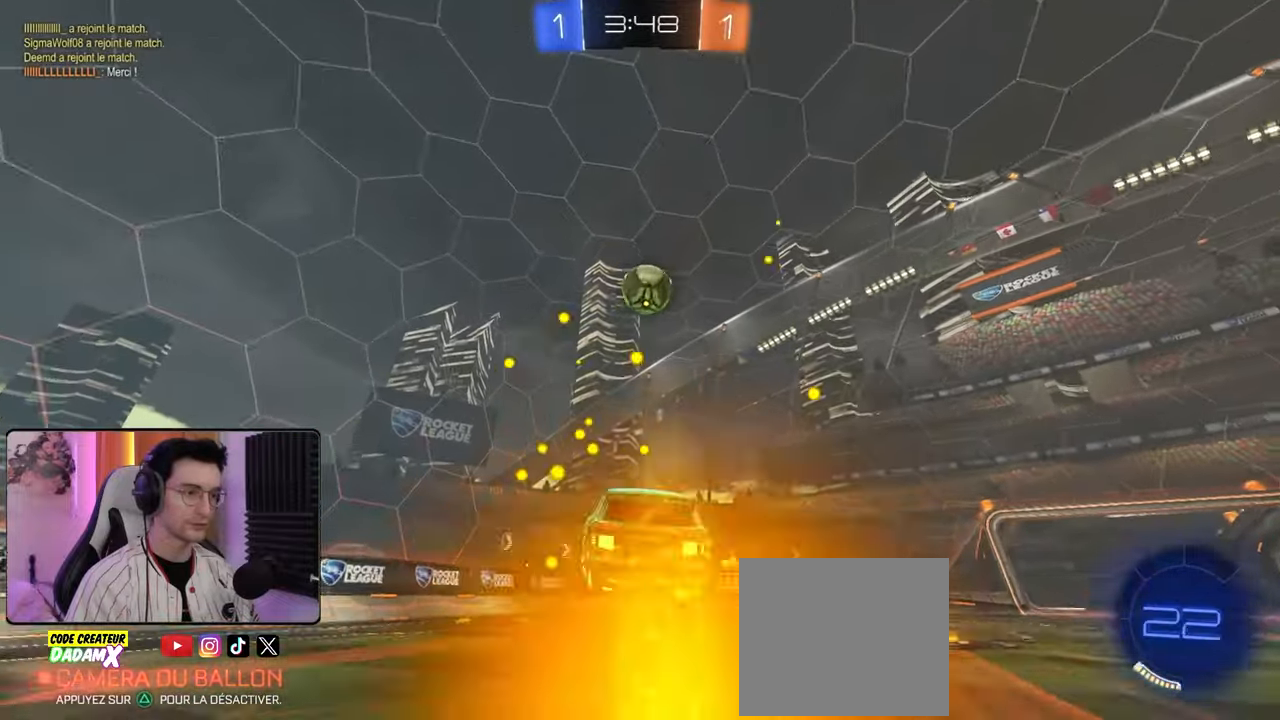
{"buttons": ["R2"], "left_stick": "up", "right_stick": "center", "events": [[67, "left_stick", "down"], [150, "CROSS", "up"], [167, "left_stick", "right"], [217, "left_stick", "up"], [283, "L1", "down"], [350, "R1", "up"], [433, "L1", "up"]]}
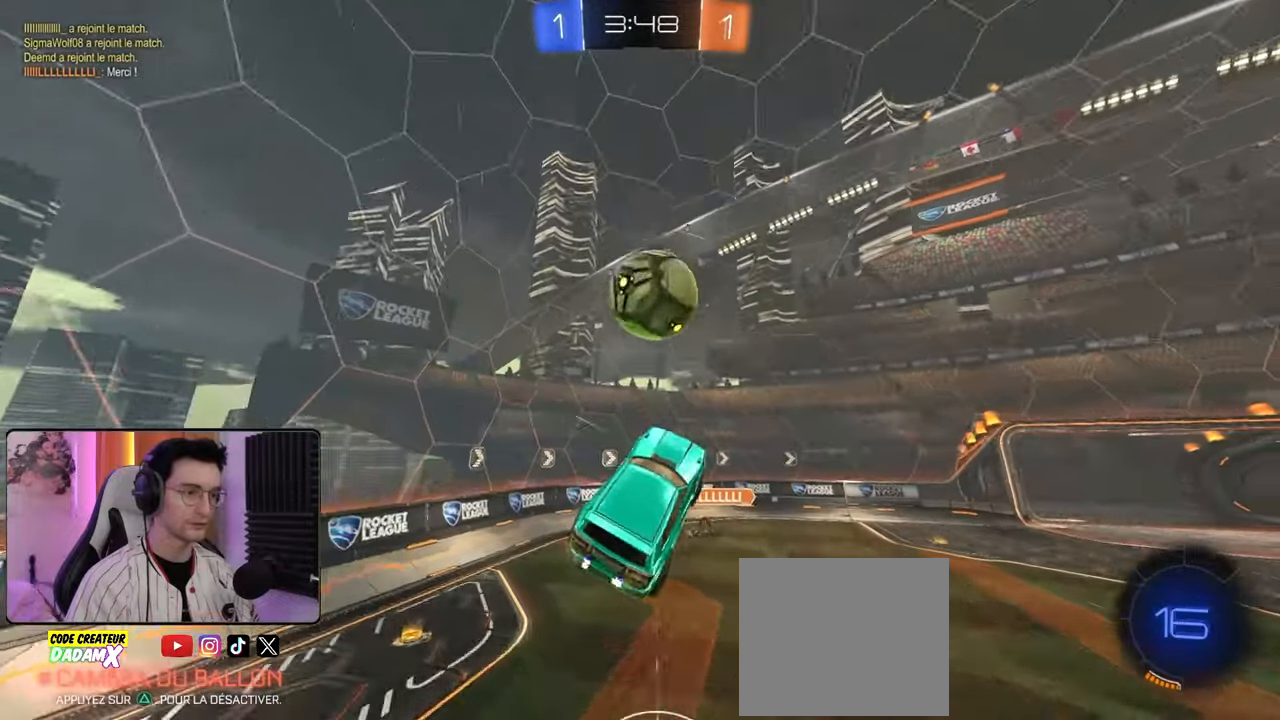
{"buttons": ["R2"], "left_stick": "center", "right_stick": "center", "events": [[133, "left_stick", "up-right"], [167, "L1", "down"], [400, "L1", "up"], [450, "left_stick", "center"]]}
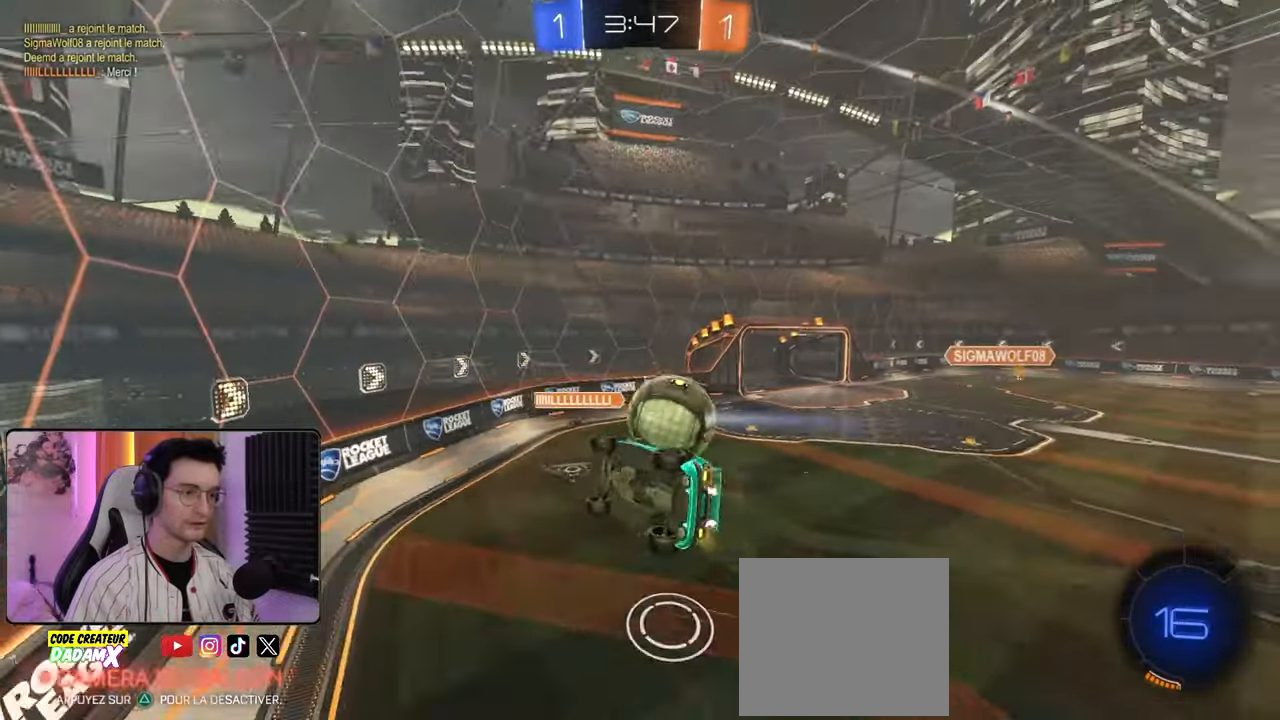
{"buttons": ["R2"], "left_stick": "left", "right_stick": "center", "events": [[150, "left_stick", "right"], [267, "left_stick", "down-right"], [383, "left_stick", "center"], [467, "left_stick", "left"]]}
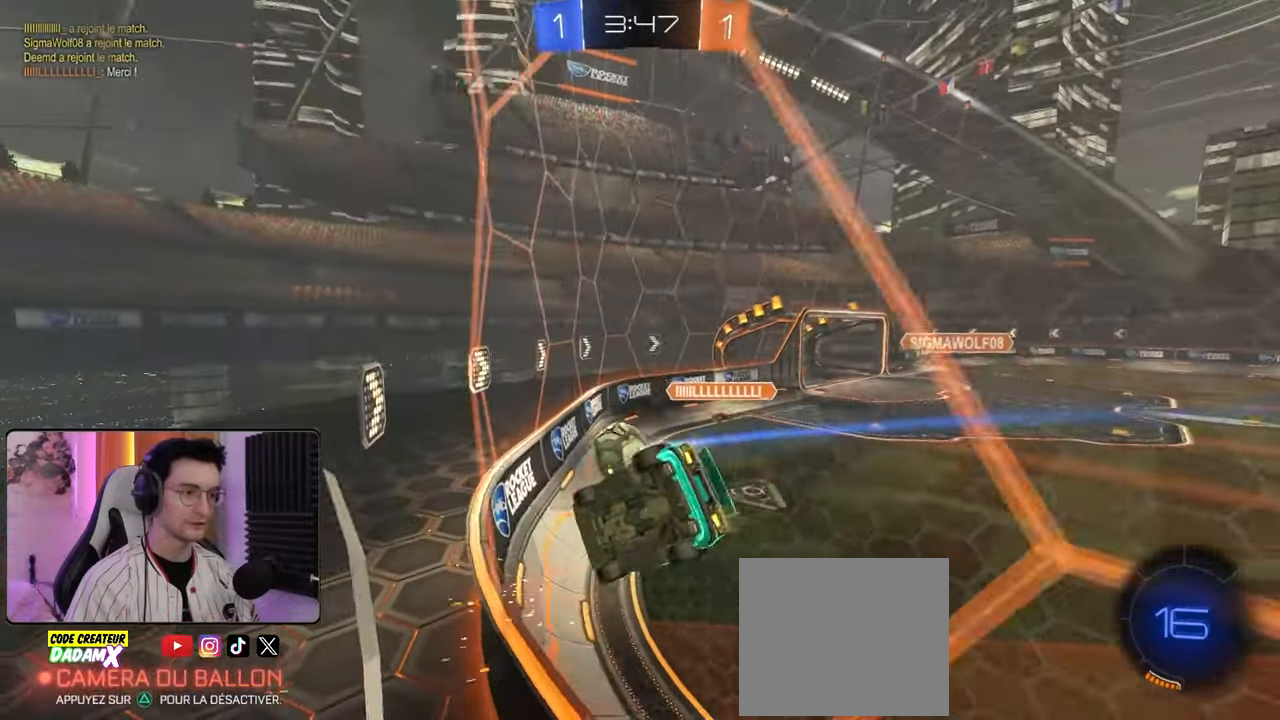
{"buttons": ["R2"], "left_stick": "center", "right_stick": "center", "events": [[350, "left_stick", "center"]]}
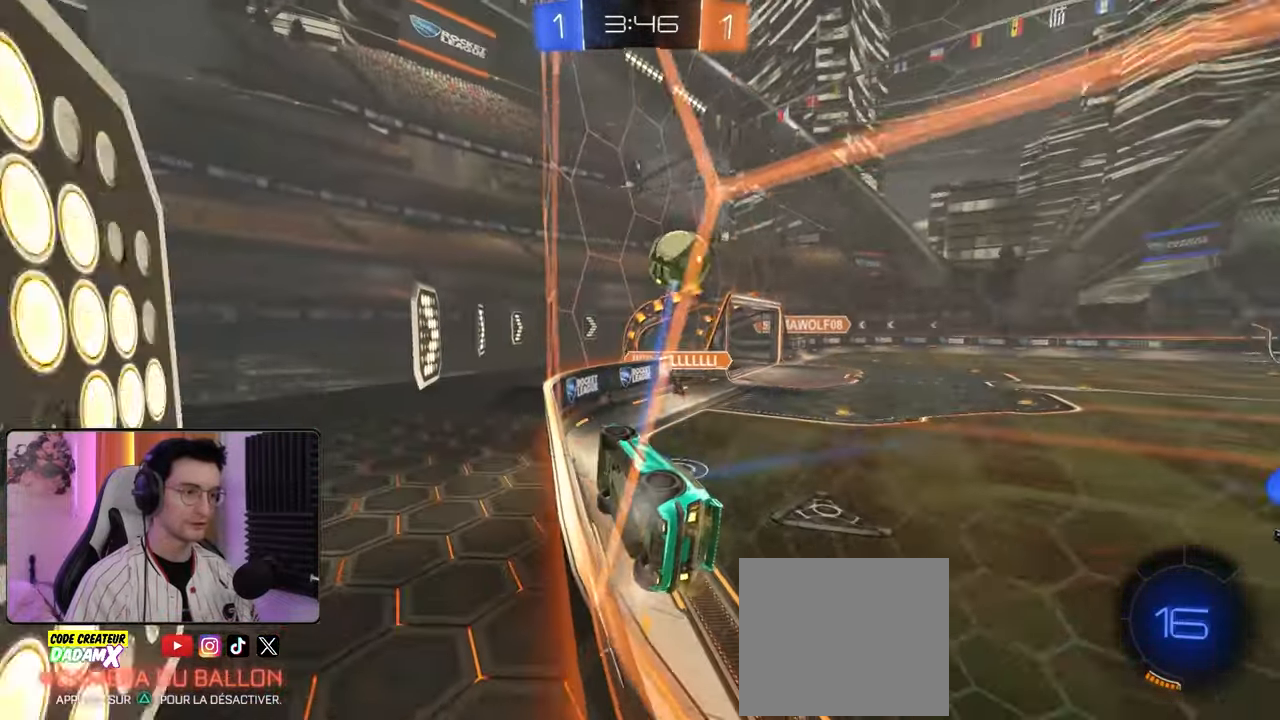
{"buttons": ["L1", "R2"], "left_stick": "down-left", "right_stick": "center", "events": [[33, "left_stick", "down-left"], [367, "L1", "down"]]}
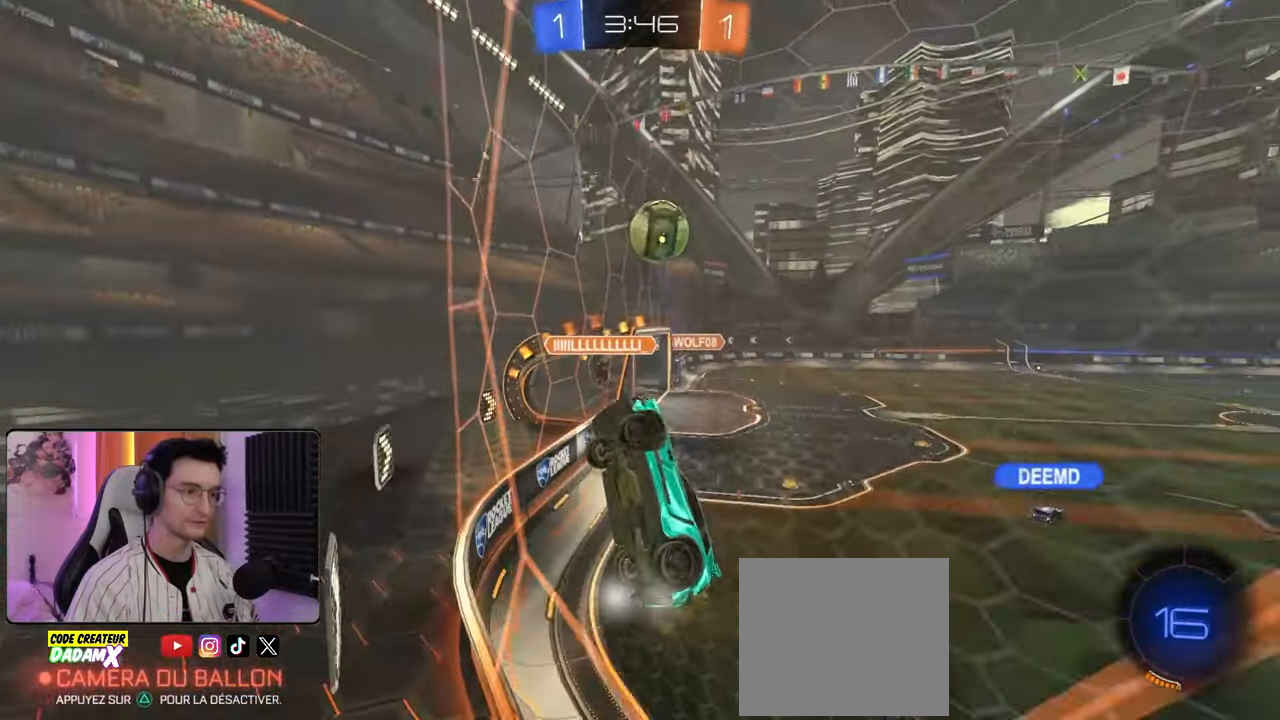
{"buttons": ["R2"], "left_stick": "down-left", "right_stick": "center", "events": [[33, "L1", "up"]]}
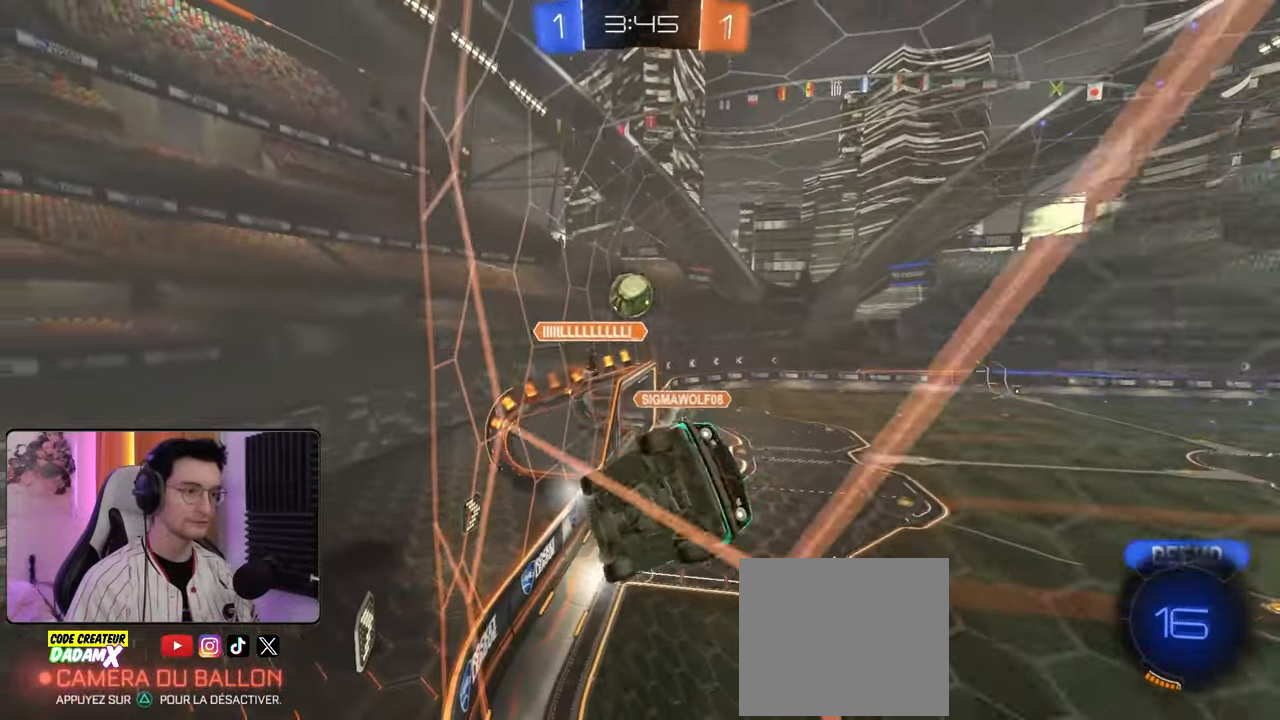
{"buttons": ["R2"], "left_stick": "down-left", "right_stick": "center", "events": []}
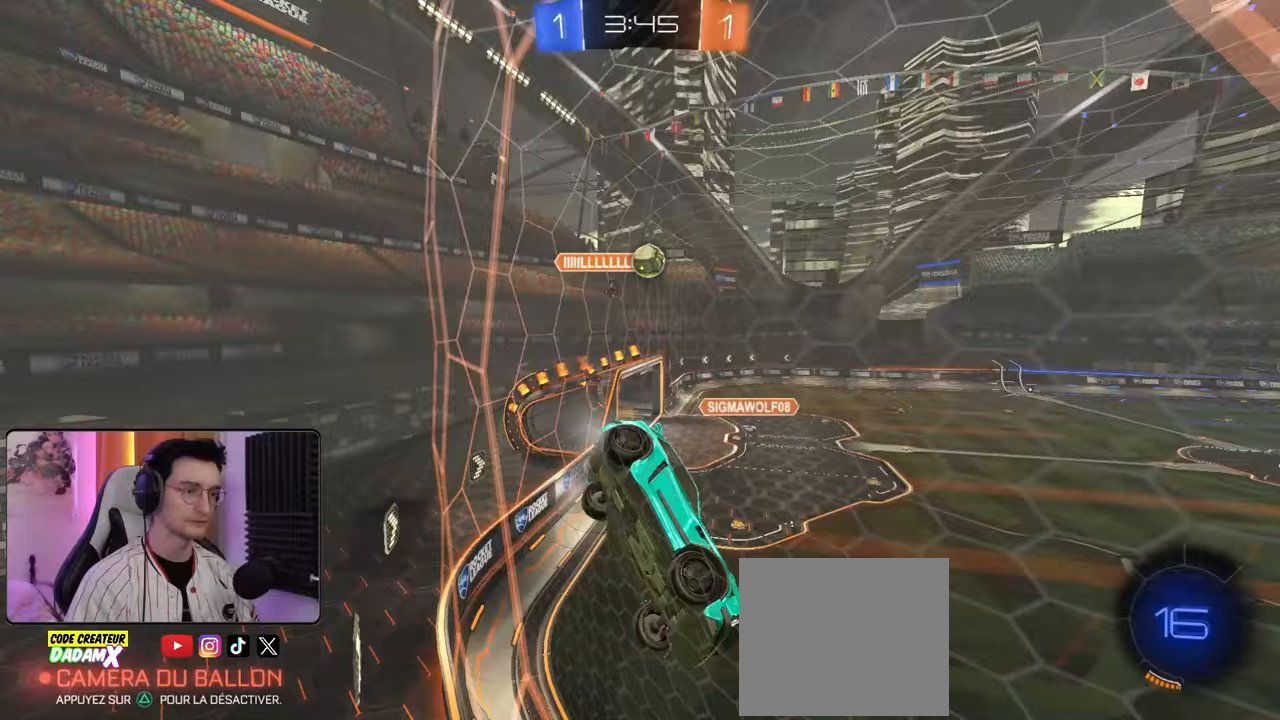
{"buttons": ["R1", "R2"], "left_stick": "center", "right_stick": "center", "events": [[17, "left_stick", "center"], [183, "left_stick", "down-right"], [217, "R1", "down"], [317, "left_stick", "center"]]}
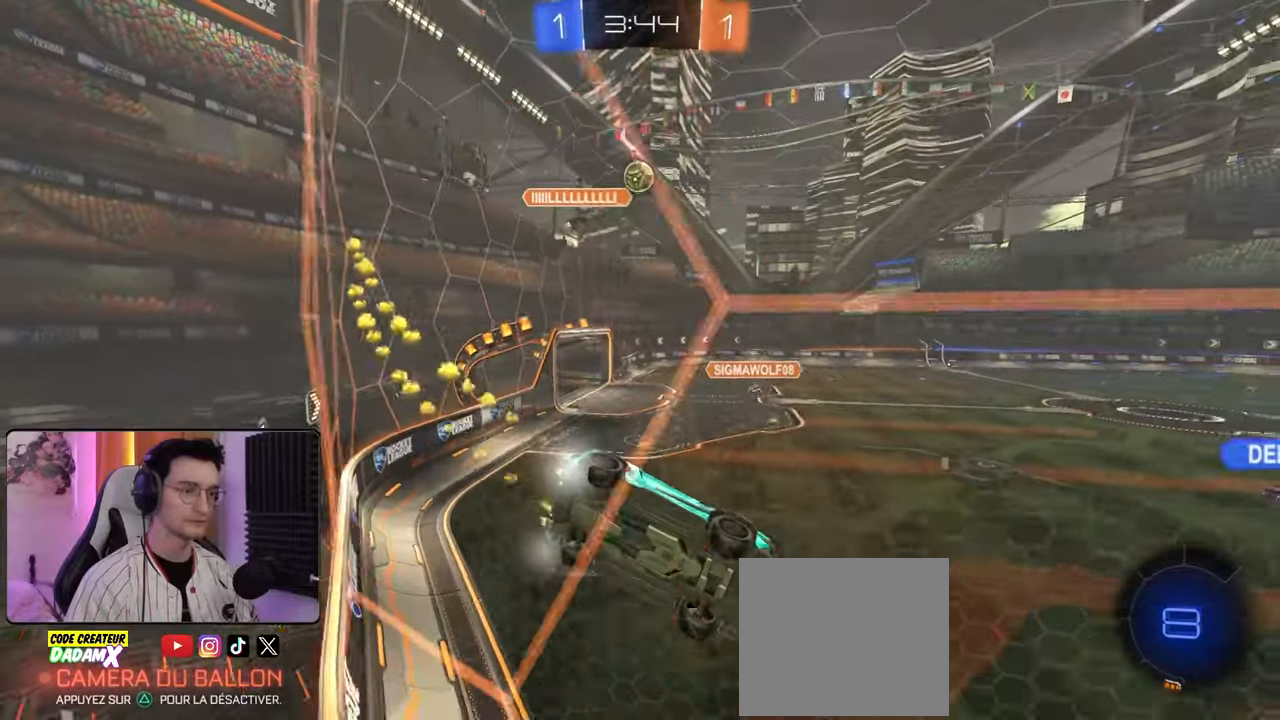
{"buttons": ["CROSS", "TRIANGLE", "L1", "R1", "R2"], "left_stick": "right", "right_stick": "center", "events": [[33, "R1", "up"], [133, "left_stick", "right"], [217, "left_stick", "center"], [400, "CROSS", "down"], [400, "left_stick", "right"], [417, "R1", "down"], [433, "L1", "down"], [467, "TRIANGLE", "down"]]}
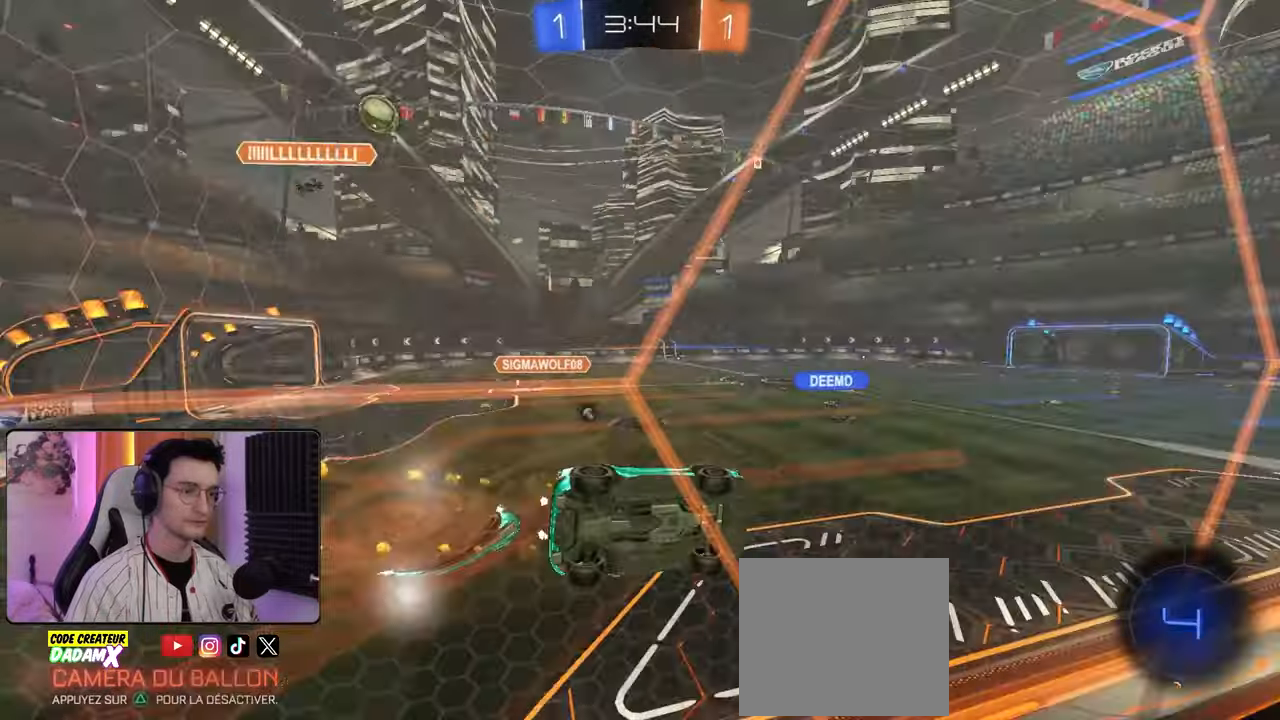
{"buttons": ["R2"], "left_stick": "up", "right_stick": "center", "events": [[17, "CROSS", "up"], [83, "left_stick", "down-right"], [100, "R1", "up"], [117, "TRIANGLE", "up"], [233, "L1", "up"], [267, "left_stick", "center"], [467, "left_stick", "up"]]}
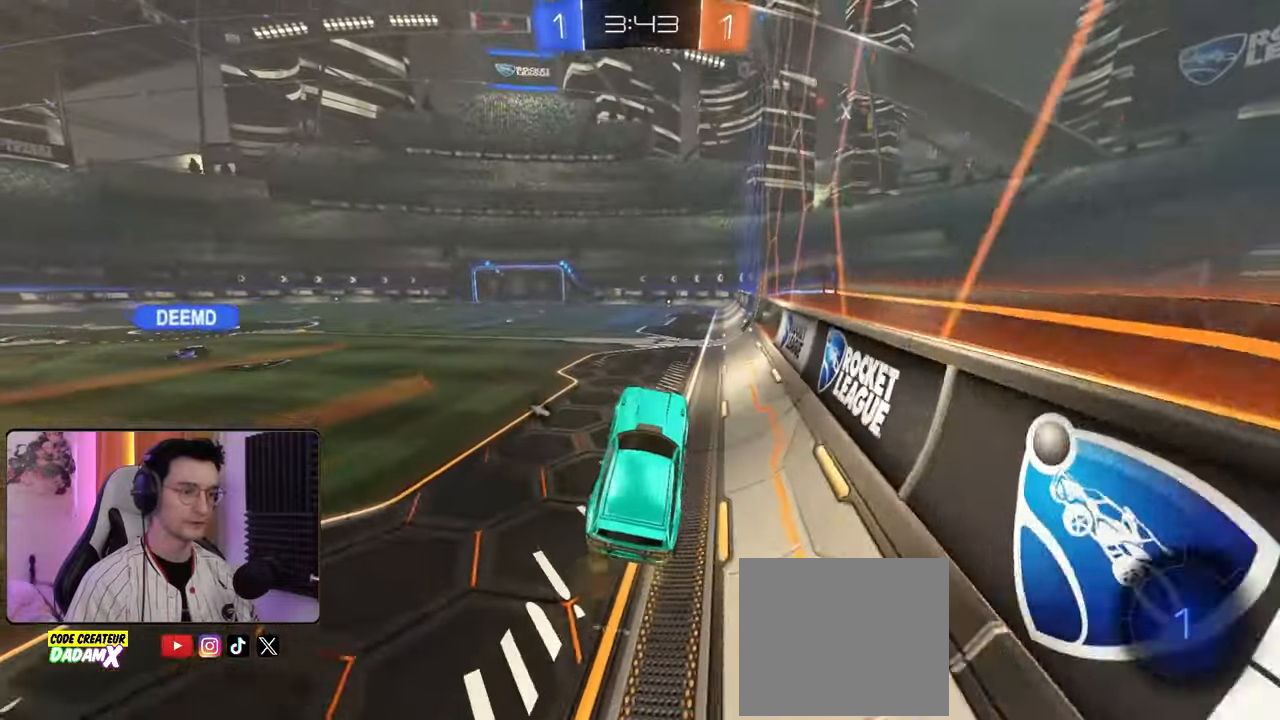
{"buttons": ["L1", "R2"], "left_stick": "up-right", "right_stick": "center", "events": [[133, "CROSS", "down"], [233, "CROSS", "up"], [267, "left_stick", "left"], [383, "CROSS", "down"], [450, "L1", "down"], [450, "left_stick", "up-right"], [467, "CROSS", "up"]]}
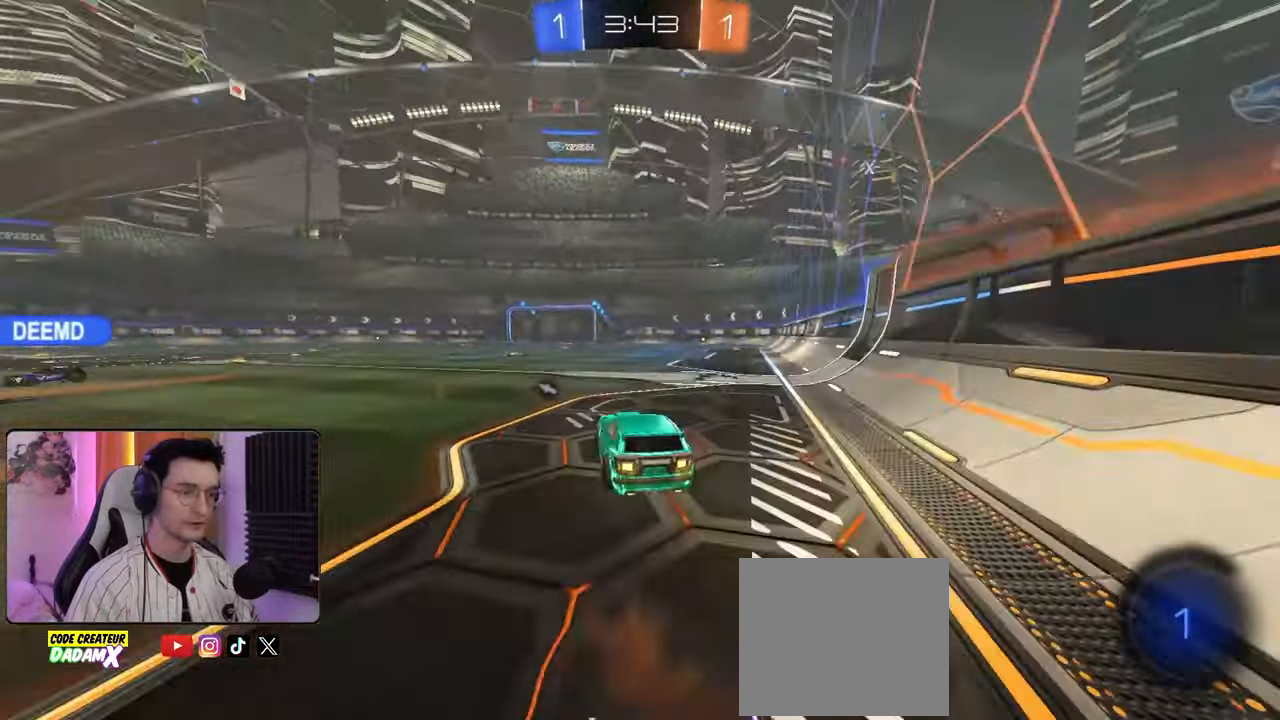
{"buttons": ["R2"], "left_stick": "center", "right_stick": "center"}
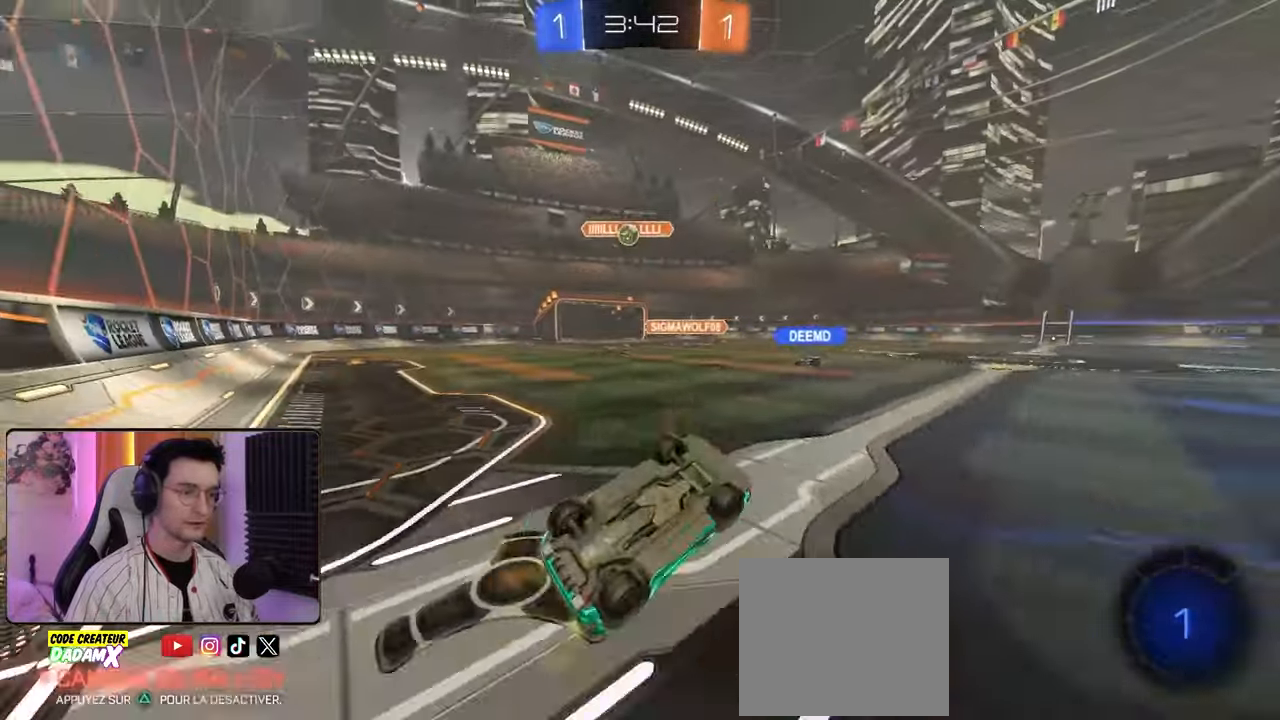
{"buttons": ["R2"], "left_stick": "right", "right_stick": "center", "events": [[33, "left_stick", "right"], [217, "left_stick", "center"], [483, "left_stick", "right"]]}
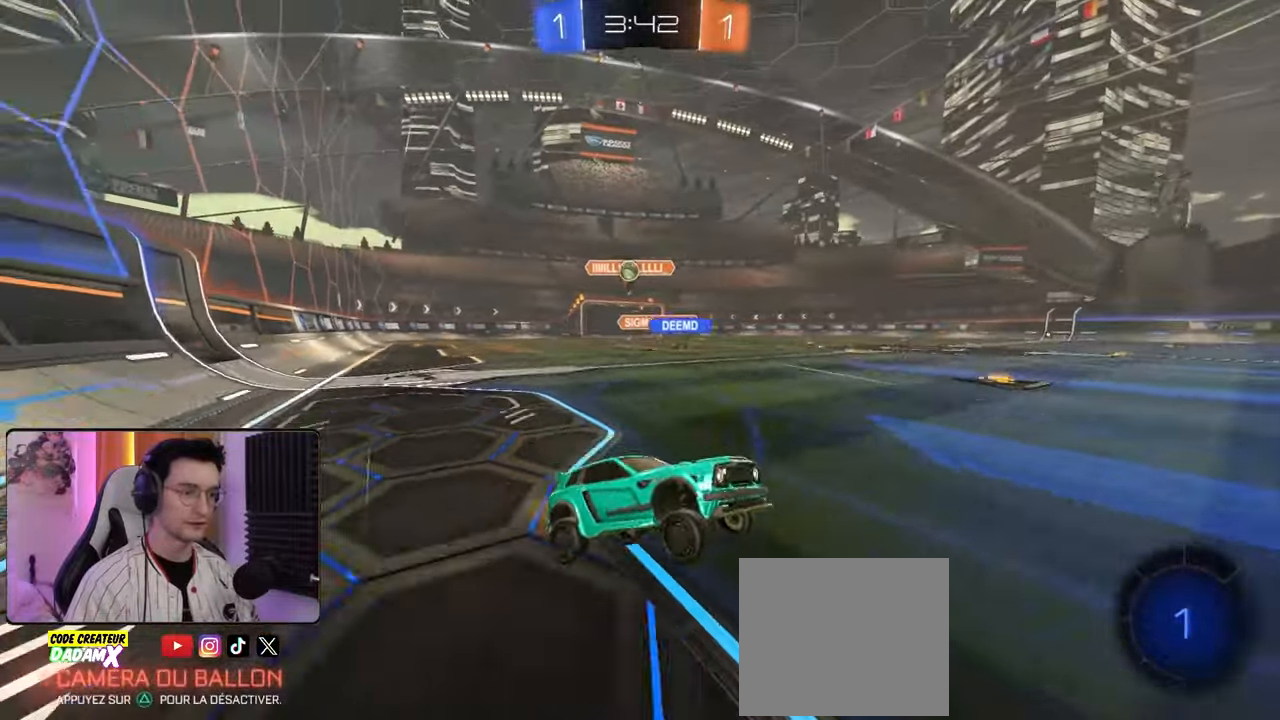
{"buttons": ["R2"], "left_stick": "right", "right_stick": "center", "events": [[100, "TRIANGLE", "down"], [133, "left_stick", "center"], [200, "TRIANGLE", "up"], [500, "left_stick", "right"]]}
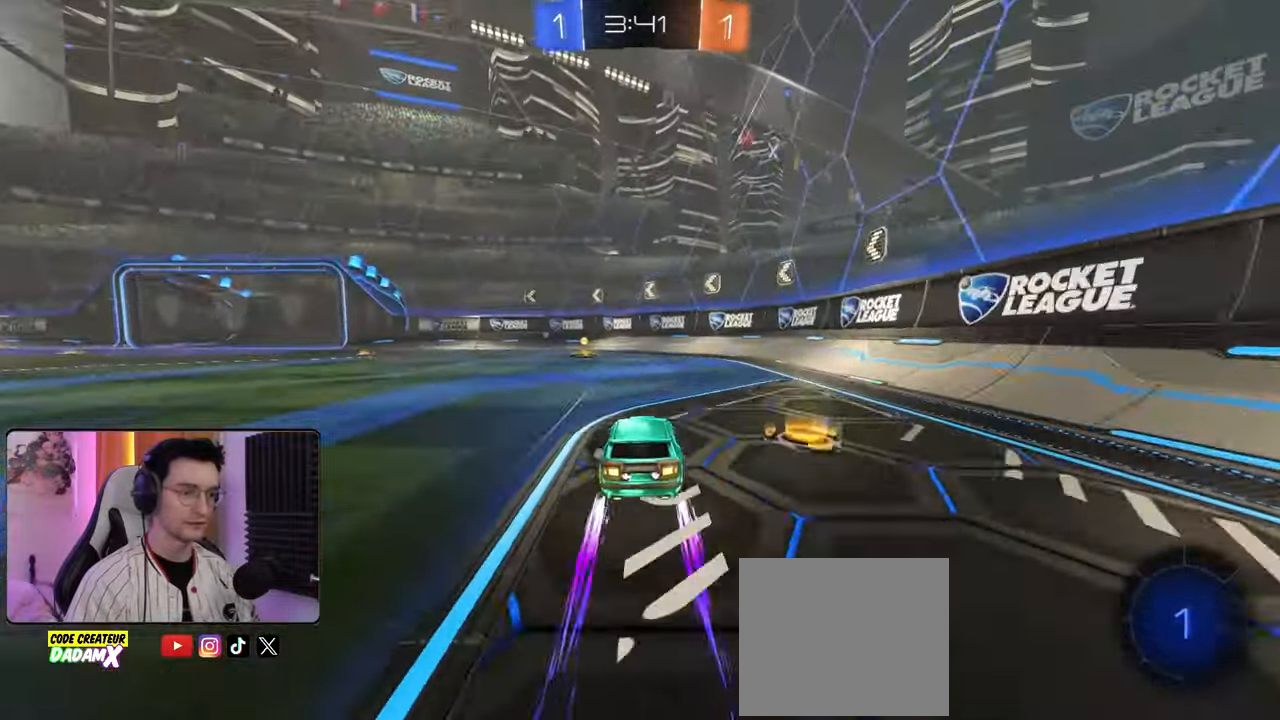
{"buttons": ["R2"], "left_stick": "left", "right_stick": "center", "events": [[33, "left_stick", "center"], [67, "left_stick", "left"], [200, "TRIANGLE", "down"], [200, "left_stick", "center"], [300, "TRIANGLE", "up"], [500, "left_stick", "left"]]}
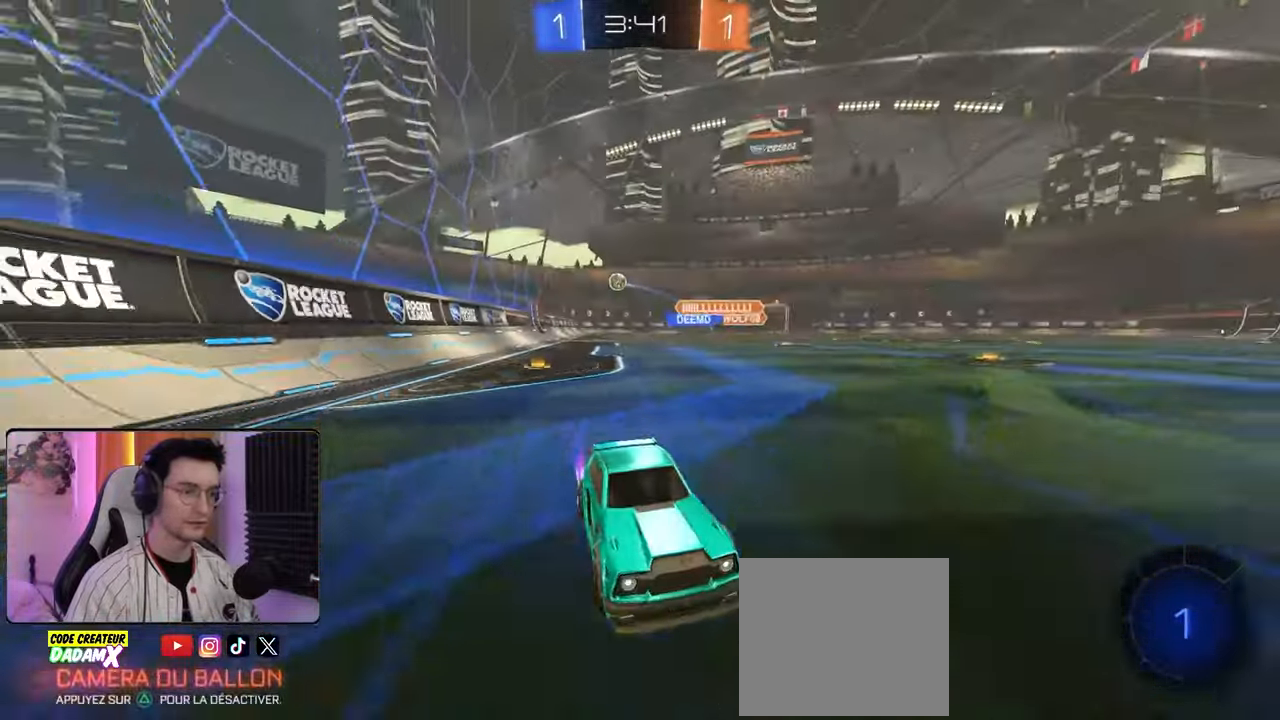
{"buttons": ["L1", "R2"], "left_stick": "left", "right_stick": "center", "events": [[33, "SQUARE", "down"], [67, "L1", "down"], [167, "SQUARE", "up"], [183, "L1", "up"], [450, "L1", "down"]]}
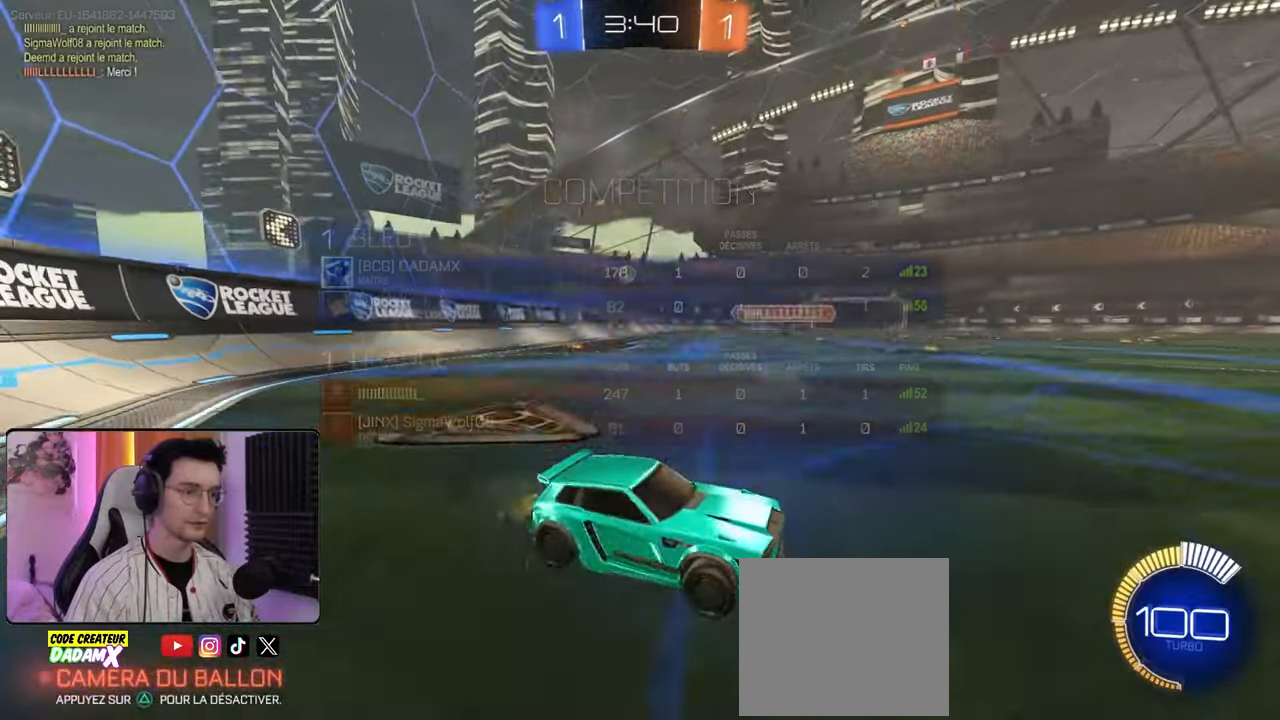
{"buttons": ["L2"], "left_stick": "left", "right_stick": "center", "events": [[50, "L1", "up"], [433, "L1", "down"], [433, "R2", "up"], [450, "L2", "down"], [483, "L1", "up"]]}
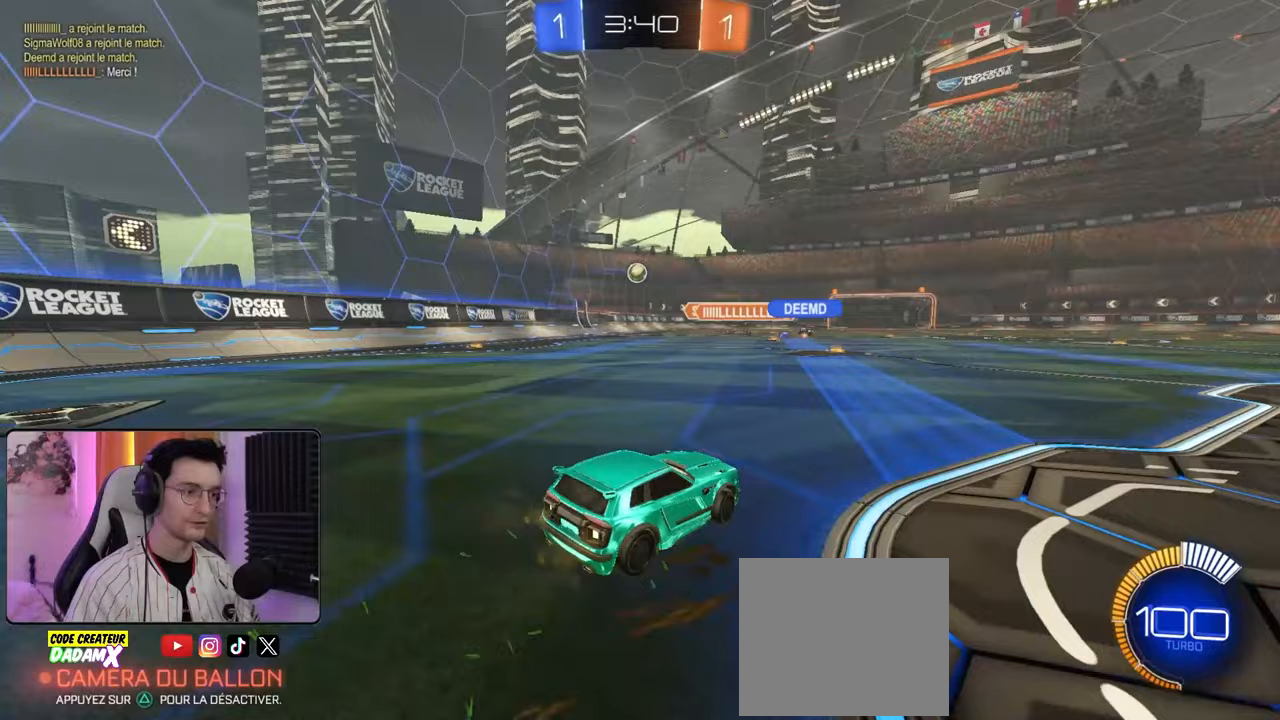
{"buttons": ["R2"], "left_stick": "down-right", "right_stick": "center", "events": [[33, "left_stick", "center"], [133, "L2", "up"], [150, "left_stick", "down-left"], [317, "R2", "down"], [333, "left_stick", "center"], [383, "left_stick", "down-right"]]}